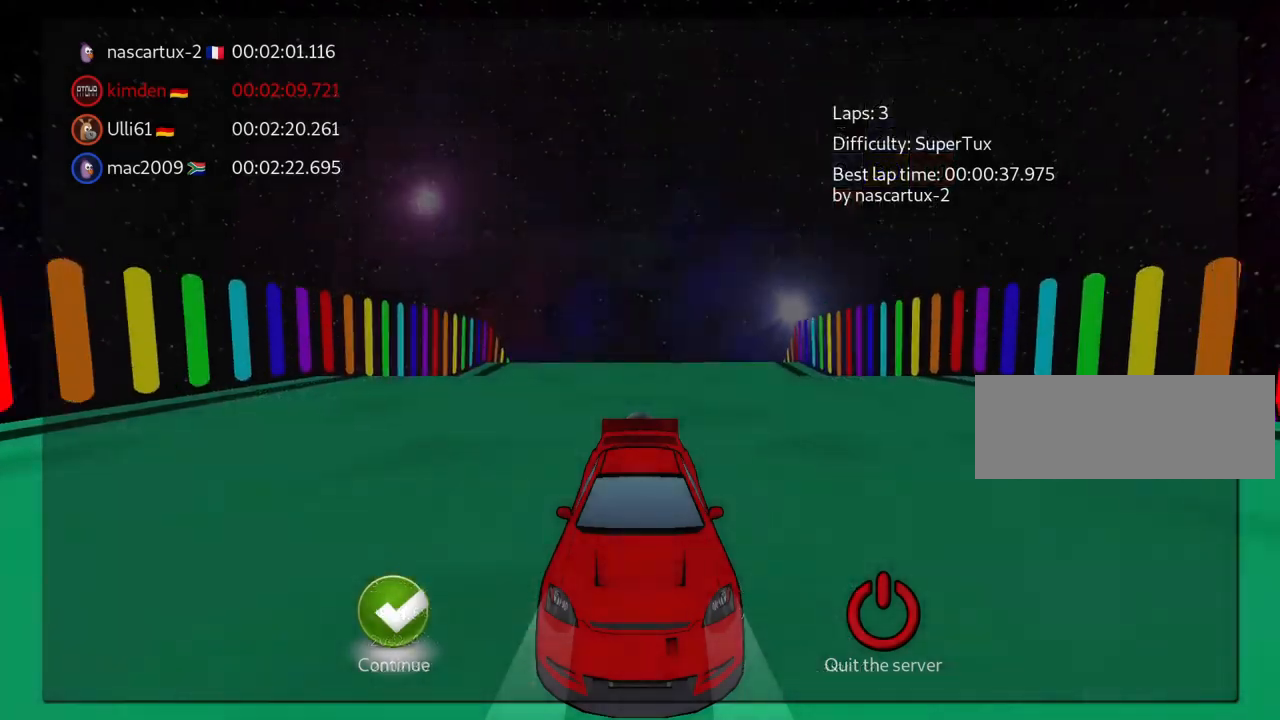
Gameplay with keyboard; each line is a JSON object with the keys held at the frame after it. "events" lists presses ("down") and releases ("up") of "down", "fire", "flag", "left", "look", "nitro", "right", "skid" and "up" between this image and that frame as [ms after this image, input, new state], when the widget could be followed in between. No other keys are recorded. Mouse input is not recorded. Key names are as the overlay labels them; some are game actions (e.g. jump) rather than physical keys.
{"keys": [], "events": []}
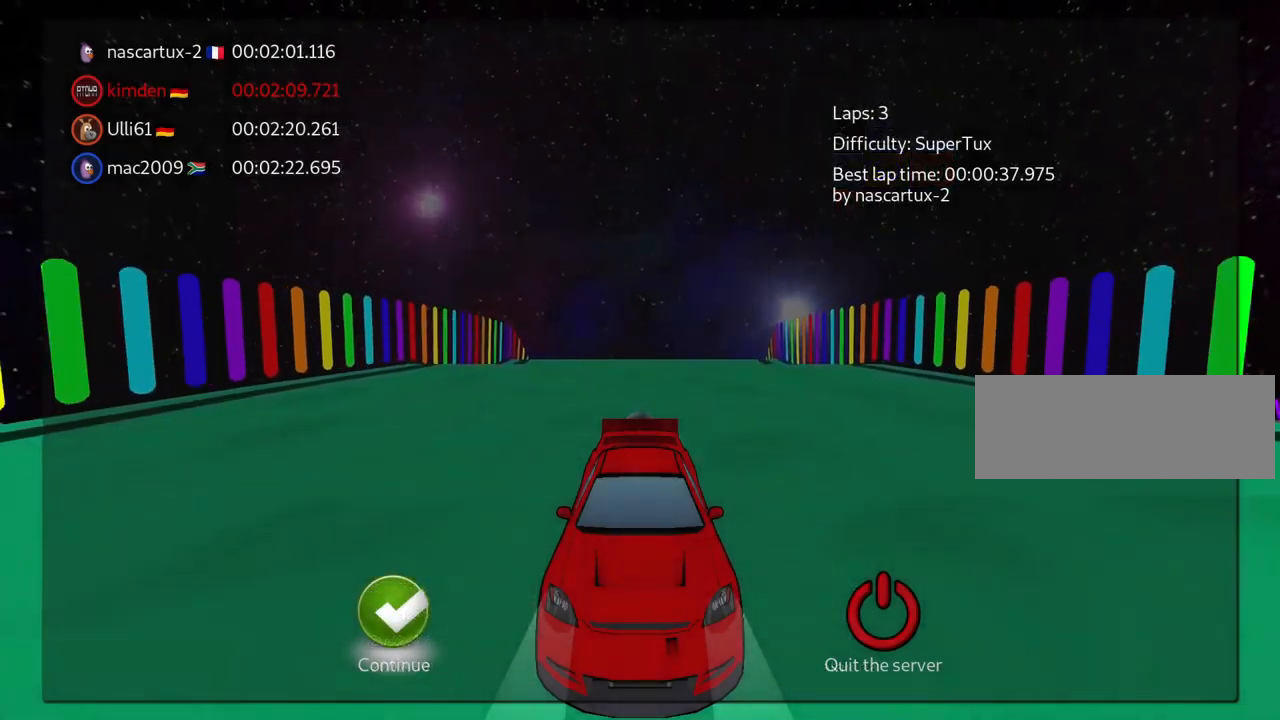
{"keys": [], "events": []}
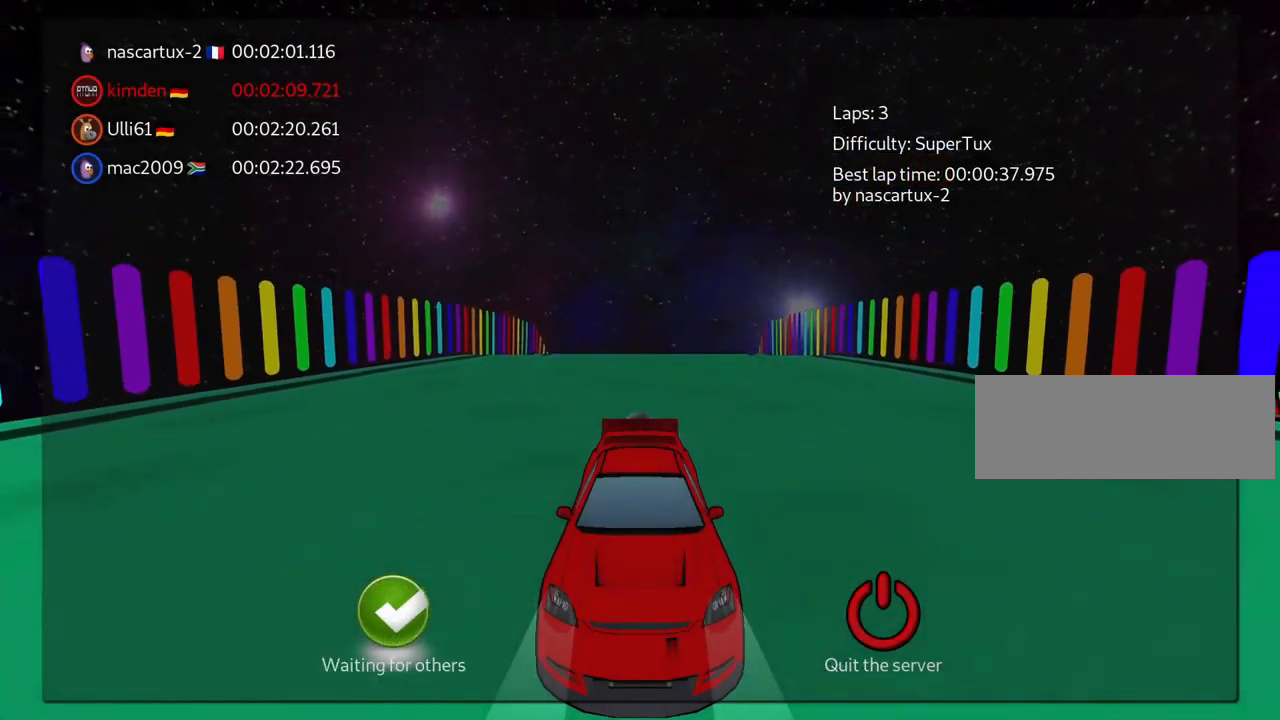
{"keys": [], "events": []}
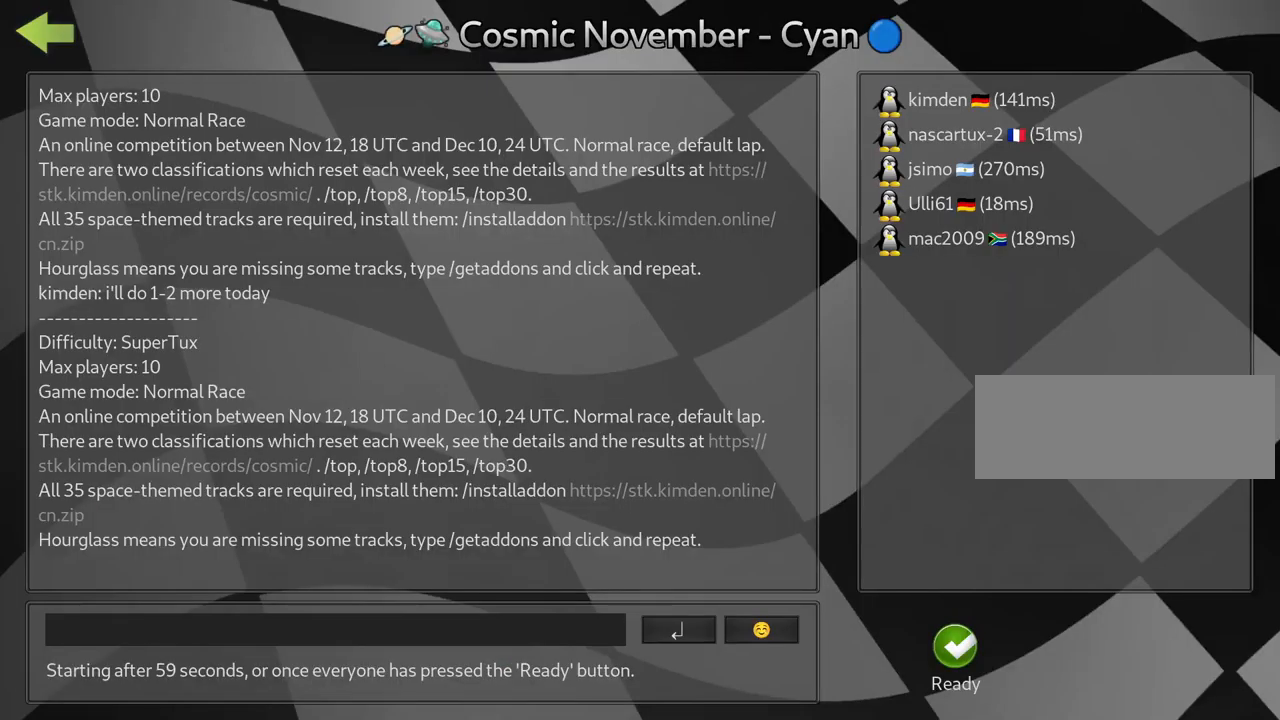
{"keys": ["fire"], "events": [[483, "fire", "down"]]}
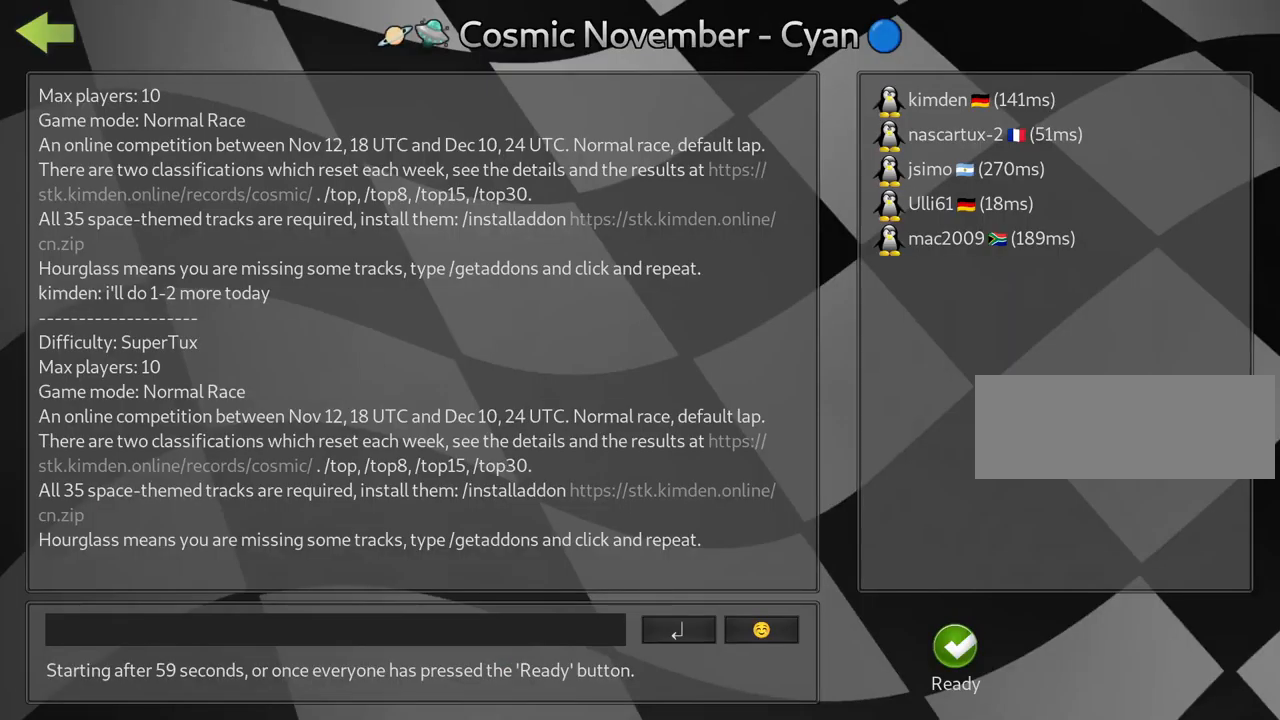
{"keys": ["fire"], "events": [[117, "fire", "up"], [167, "fire", "down"], [300, "fire", "up"], [383, "fire", "down"]]}
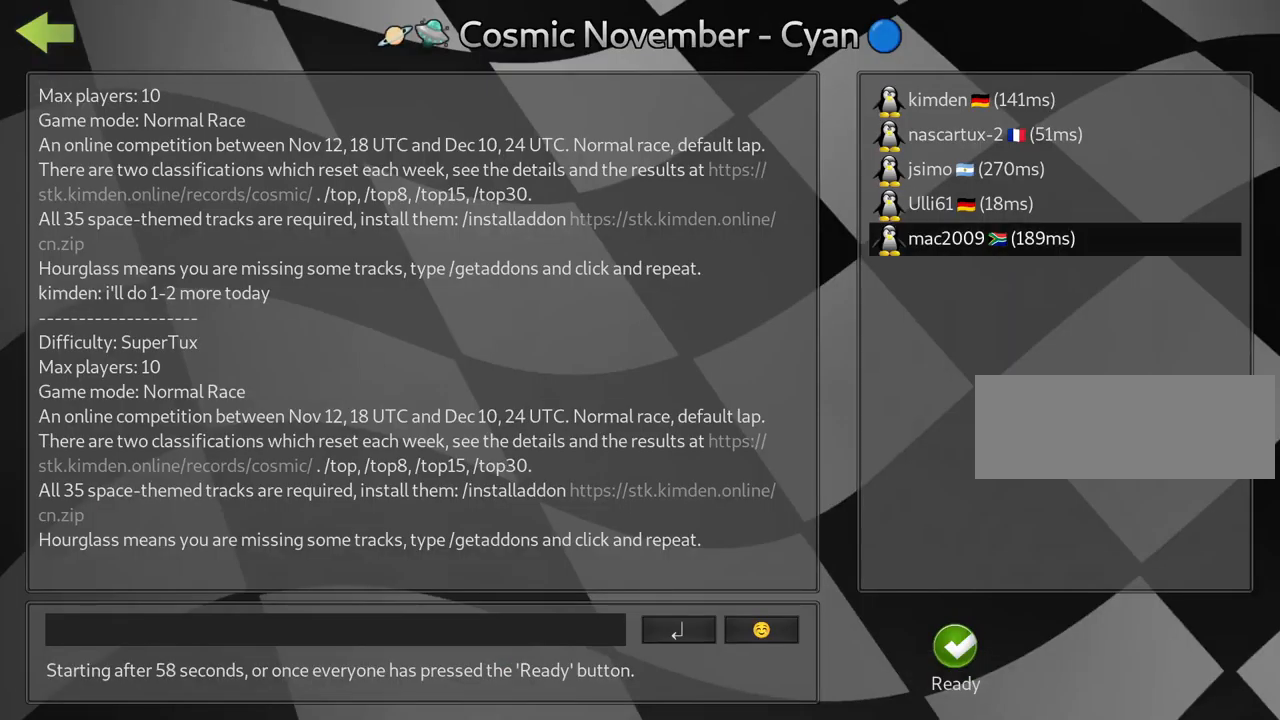
{"keys": [], "events": [[50, "fire", "up"]]}